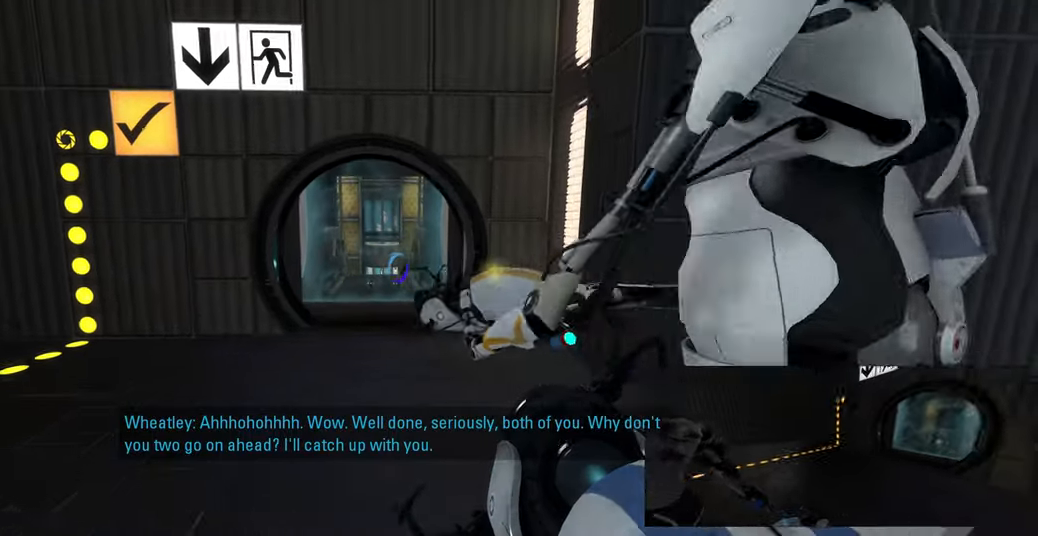
Gameplay with keyboard and mouse; each line is a JSON object with the keys and mouse buttons held at the frame after it. "events" lists presses ("down") and releases ("up") of "a", "ctrl", "d", "e", "f", "q", "r", "s", "shift", "space", "tab", "w", "mouse_left", "mouse_wheel", "mouse_right", "mouse_mb4" and "mouse_mb5" between this image and that frame as [ms after this image, input, new state], when the widget could be followed in between. "mouse_left", "mouse_wheel", "mouse_right", "mouse_mb4", "mouse_mb5" = the "left", "wheel", "right", "mb4", "mb5" buttons of the "mouse" list. No other keys are recorded. "wheel" means that the mouse wheel is clicked or scrolled. Mouse movement is not recorded.
{"keys": ["d", "w"], "mouse": []}
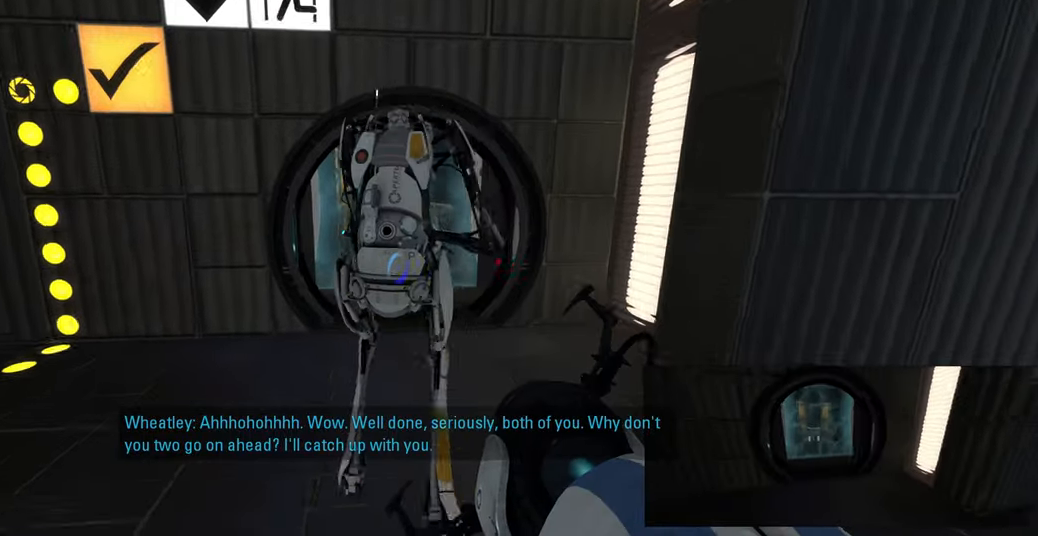
{"keys": ["a", "w"], "mouse": [], "events": [[100, "d", "up"], [217, "d", "down"], [317, "d", "up"], [483, "a", "down"]]}
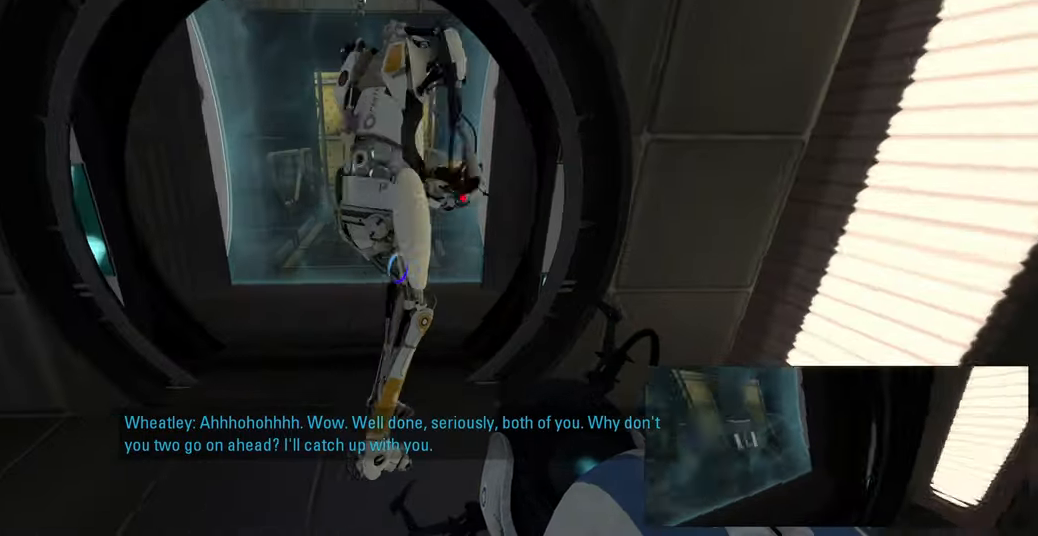
{"keys": [], "mouse": [], "events": [[317, "w", "up"], [400, "a", "up"]]}
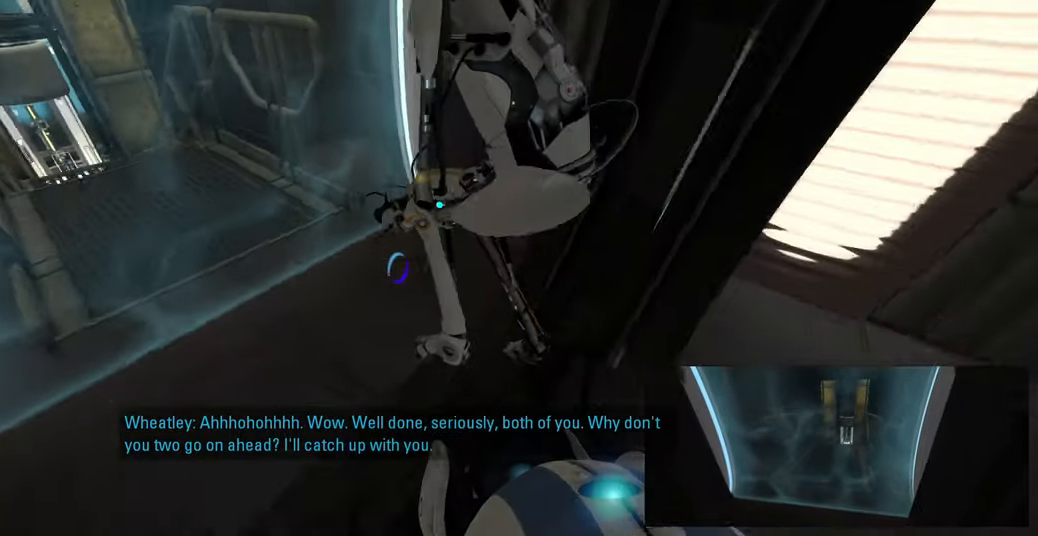
{"keys": ["w"], "mouse": [], "events": [[317, "a", "down"], [450, "w", "down"], [500, "a", "up"]]}
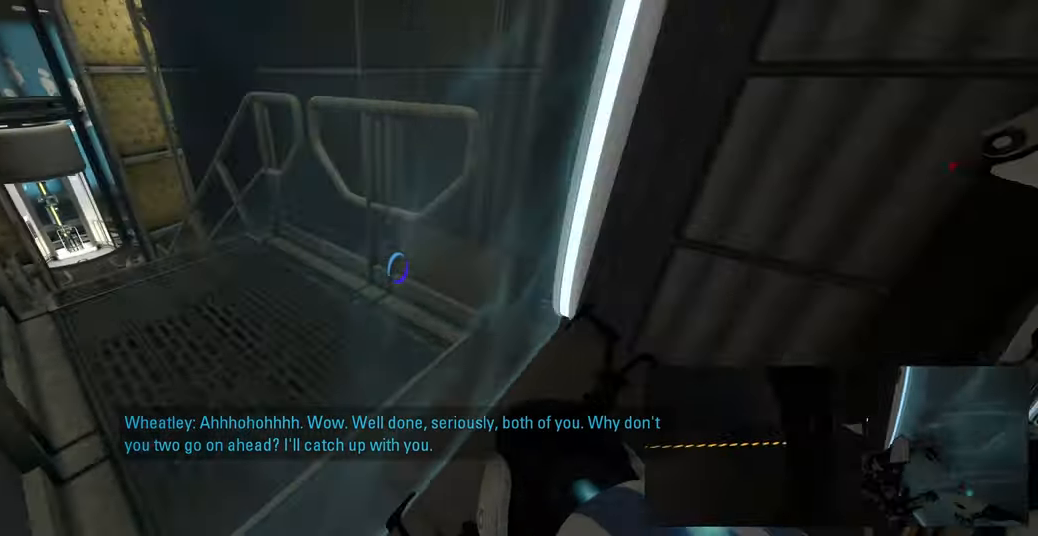
{"keys": [], "mouse": [], "events": [[167, "w", "up"], [200, "a", "down"], [250, "a", "up"], [317, "d", "down"], [400, "d", "up"]]}
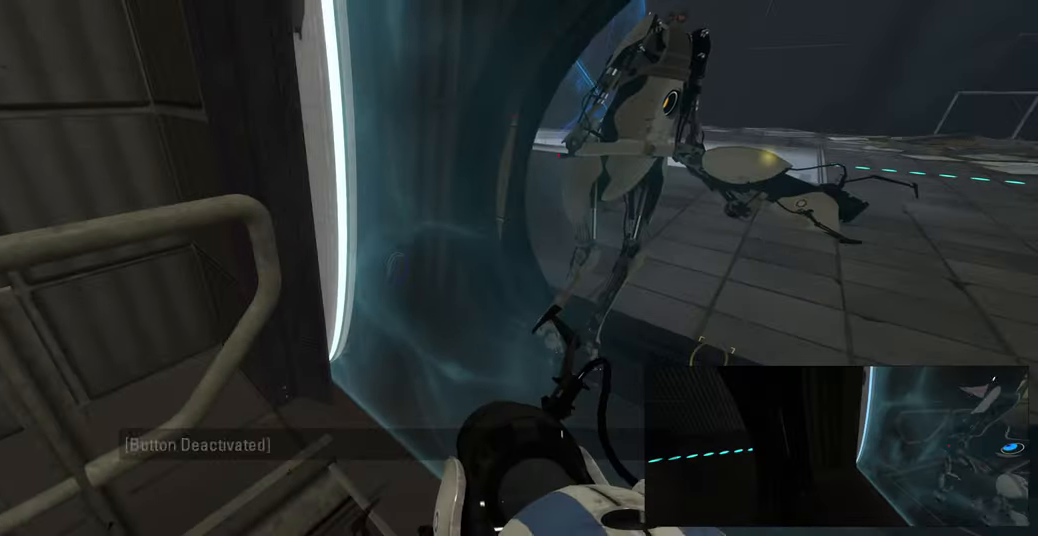
{"keys": [], "mouse": [], "events": [[50, "s", "down"], [283, "a", "down"], [317, "s", "up"], [417, "a", "up"]]}
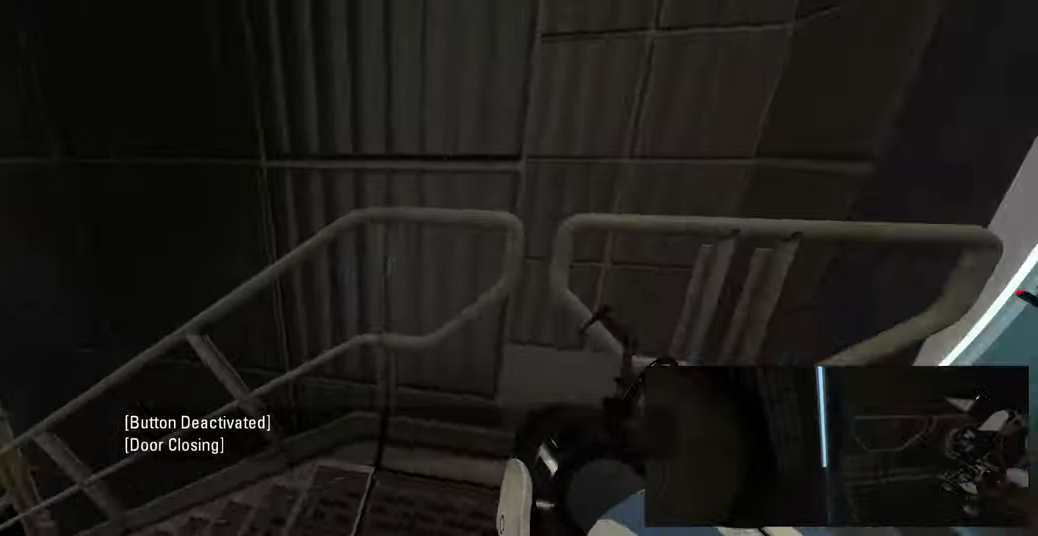
{"keys": [], "mouse": [], "events": []}
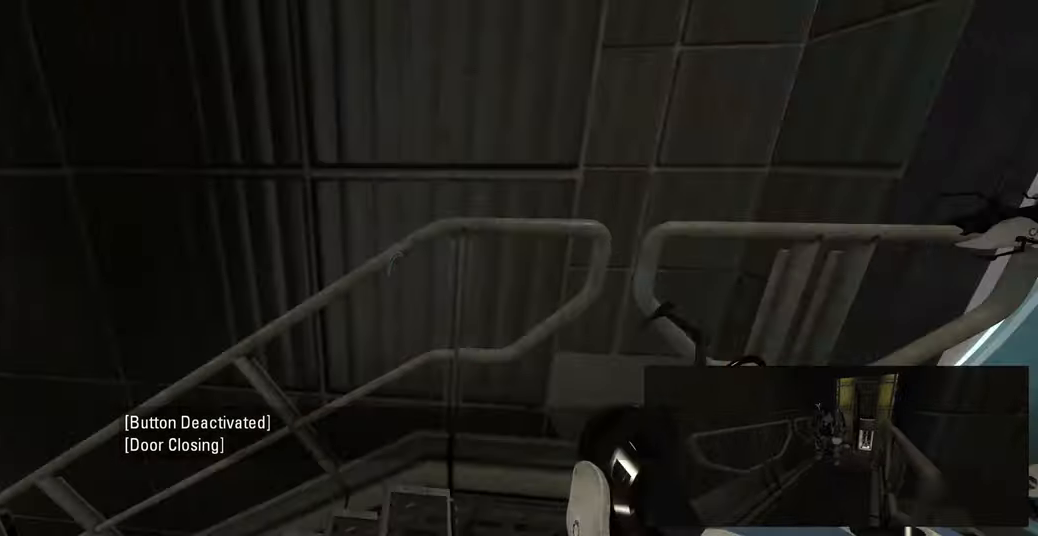
{"keys": ["w"], "mouse": [], "events": [[17, "a", "down"], [50, "w", "down"], [150, "a", "up"]]}
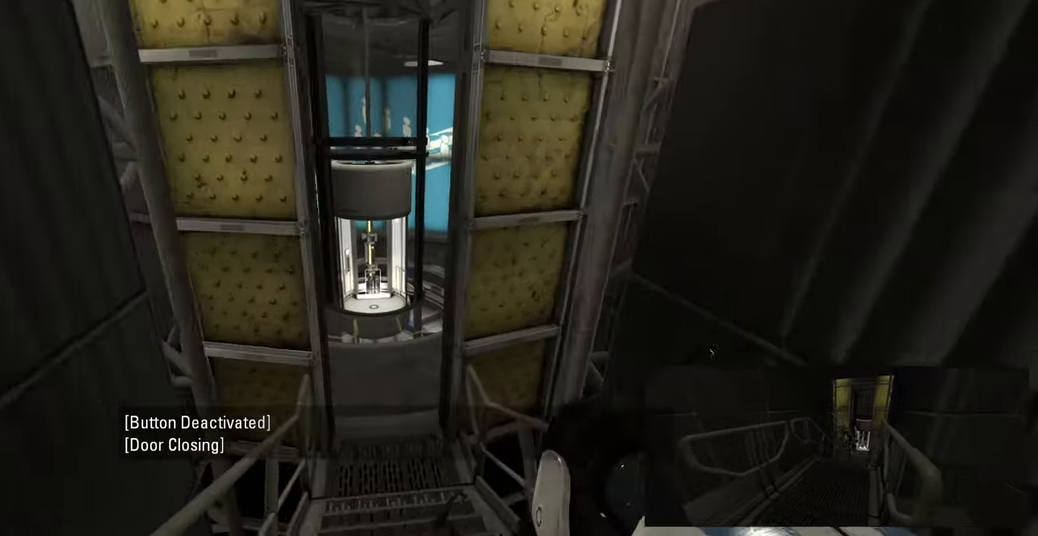
{"keys": ["w"], "mouse": [], "events": []}
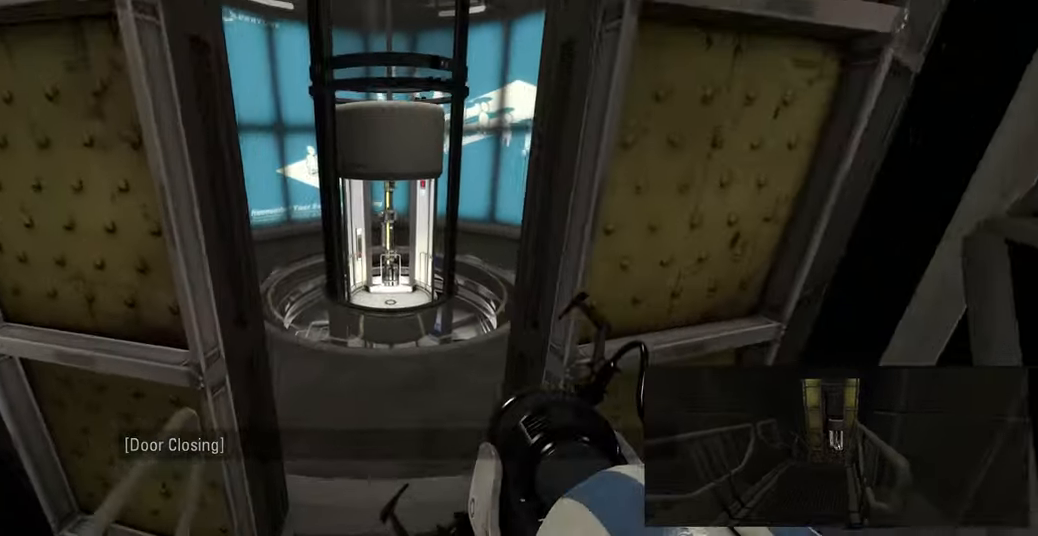
{"keys": ["w"], "mouse": [], "events": [[33, "a", "down"], [200, "a", "up"]]}
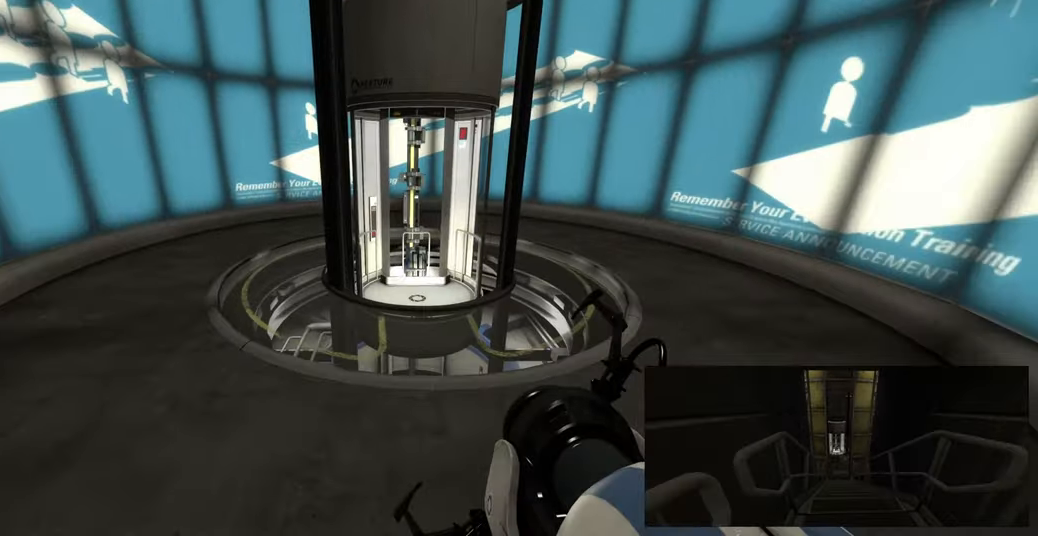
{"keys": ["w"], "mouse": [], "events": []}
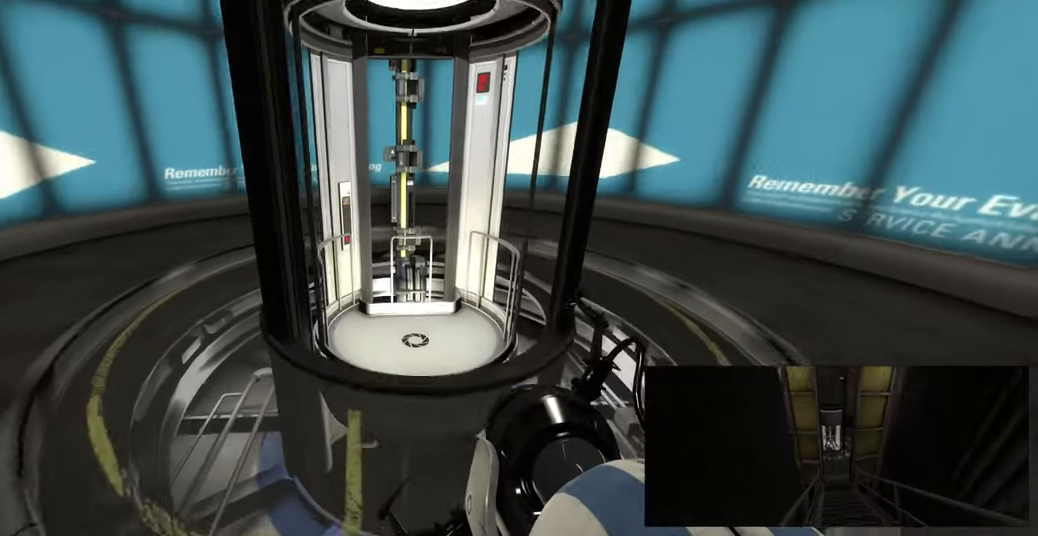
{"keys": ["ctrl"], "mouse": [], "events": [[117, "ctrl", "down"], [383, "w", "up"]]}
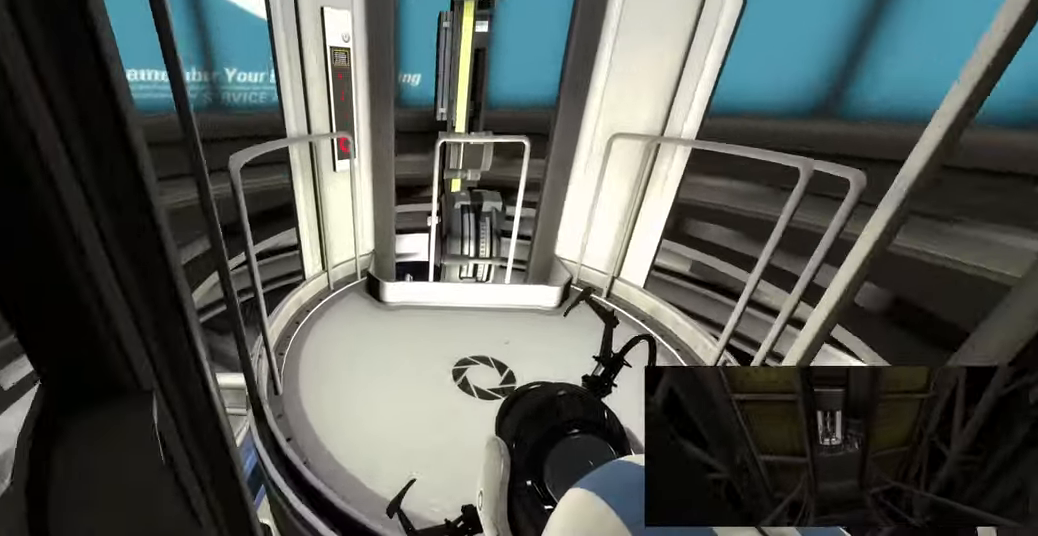
{"keys": ["a", "ctrl", "w"], "mouse": [], "events": [[33, "w", "down"], [133, "w", "up"], [350, "w", "down"], [500, "a", "down"]]}
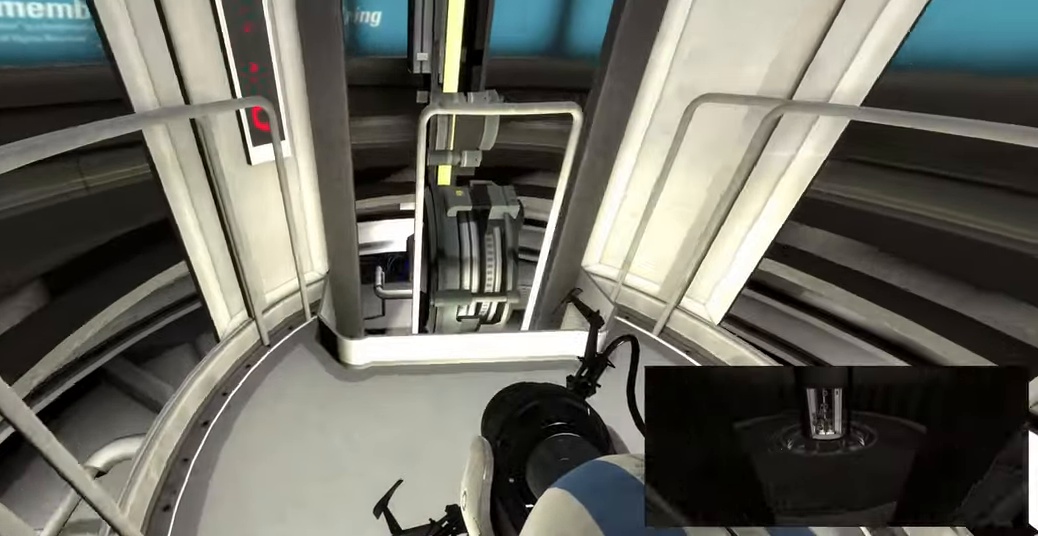
{"keys": ["ctrl"], "mouse": [], "events": [[67, "w", "up"], [250, "a", "up"]]}
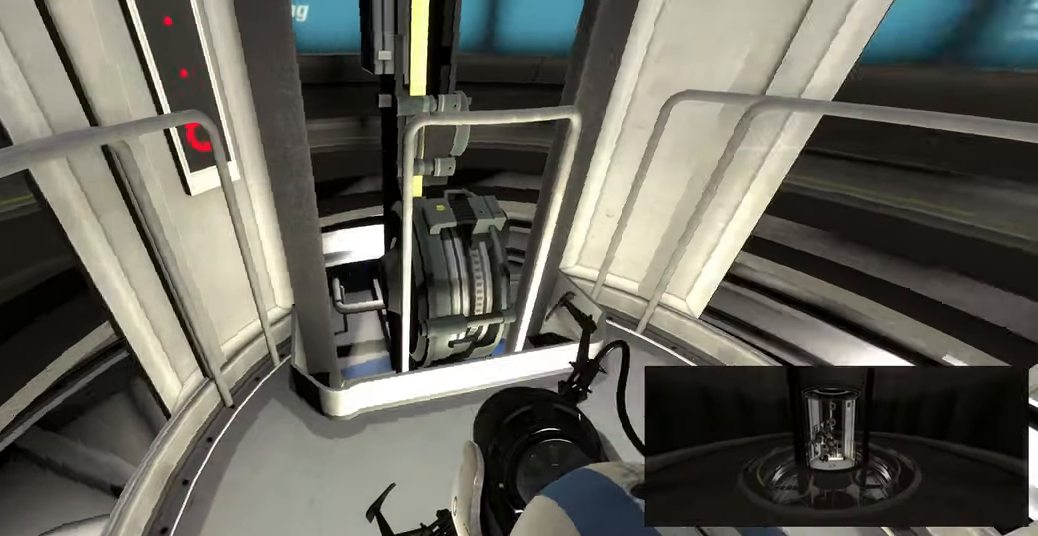
{"keys": ["ctrl"], "mouse": [], "events": []}
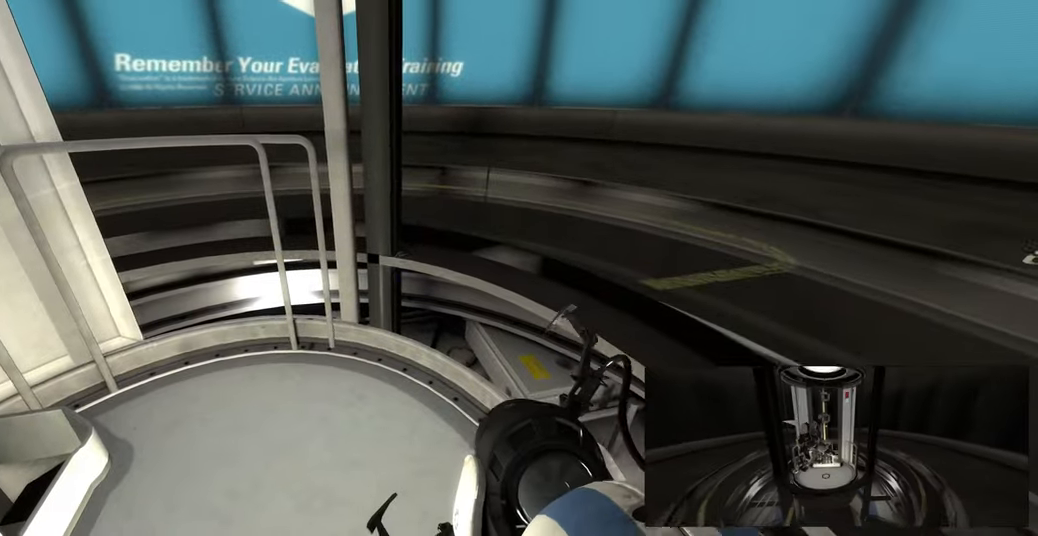
{"keys": ["ctrl"], "mouse": [], "events": []}
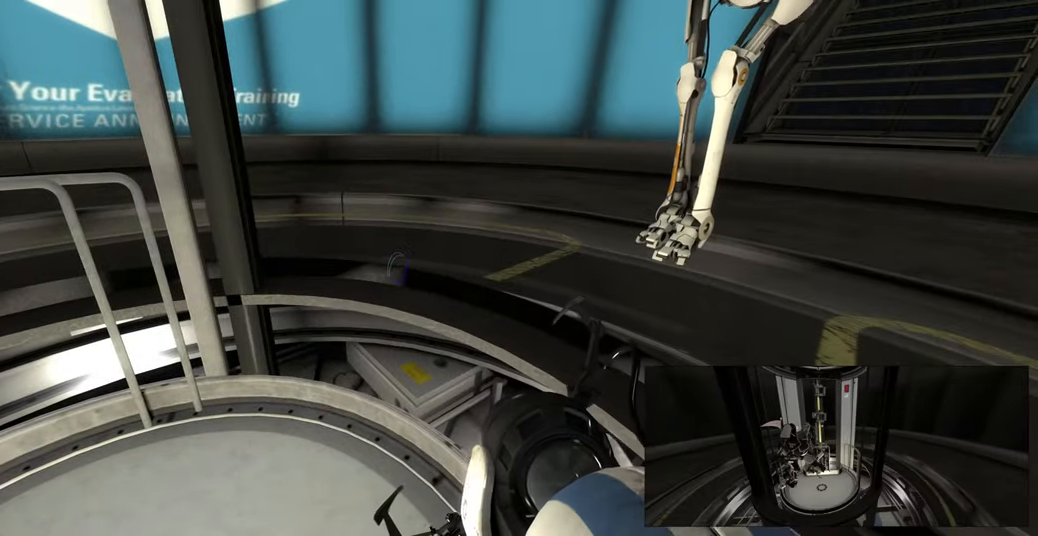
{"keys": ["ctrl"], "mouse": [], "events": []}
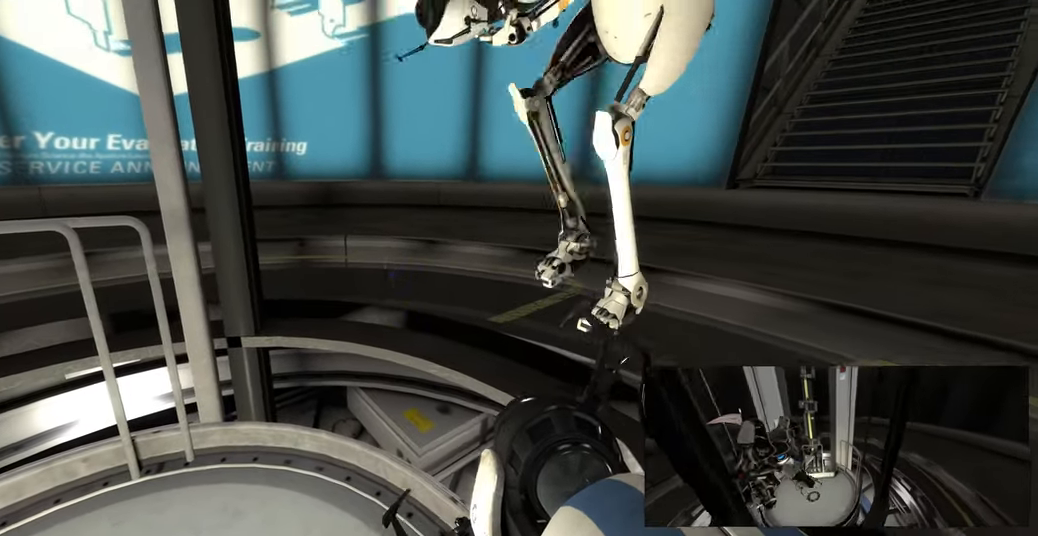
{"keys": ["ctrl"], "mouse": [], "events": []}
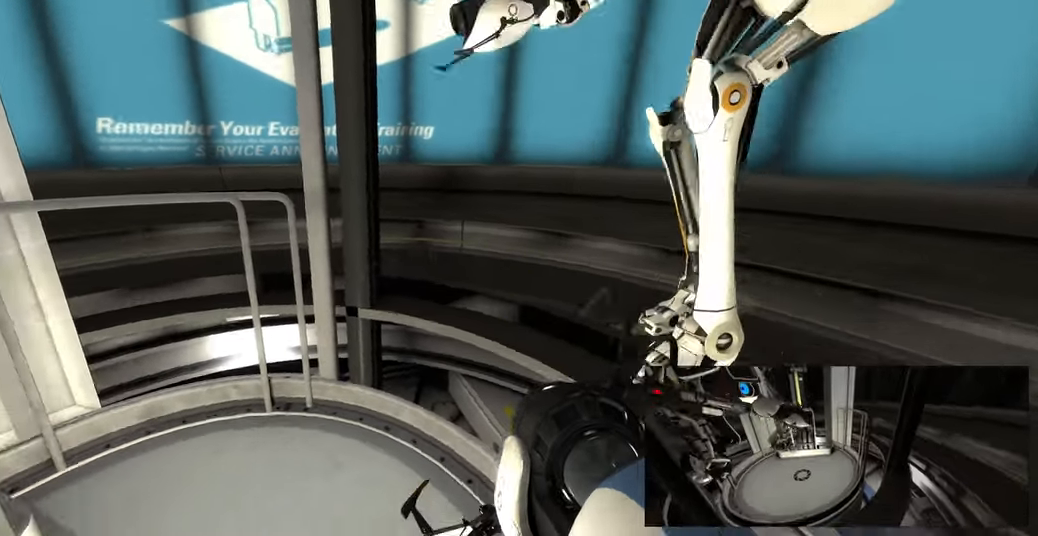
{"keys": ["a", "ctrl"], "mouse": [], "events": [[500, "a", "down"]]}
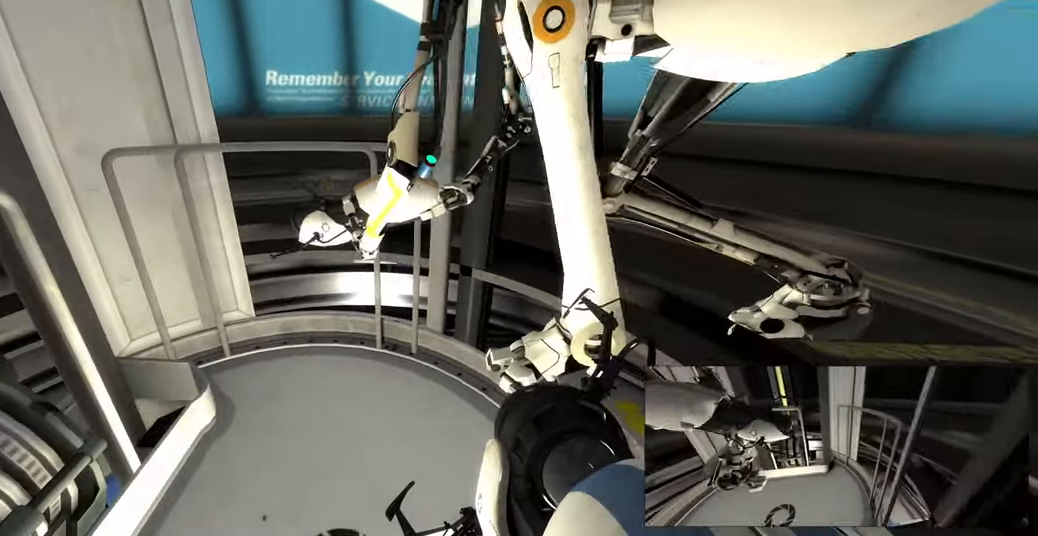
{"keys": ["ctrl"], "mouse": [], "events": [[50, "a", "up"], [350, "a", "down"], [400, "a", "up"]]}
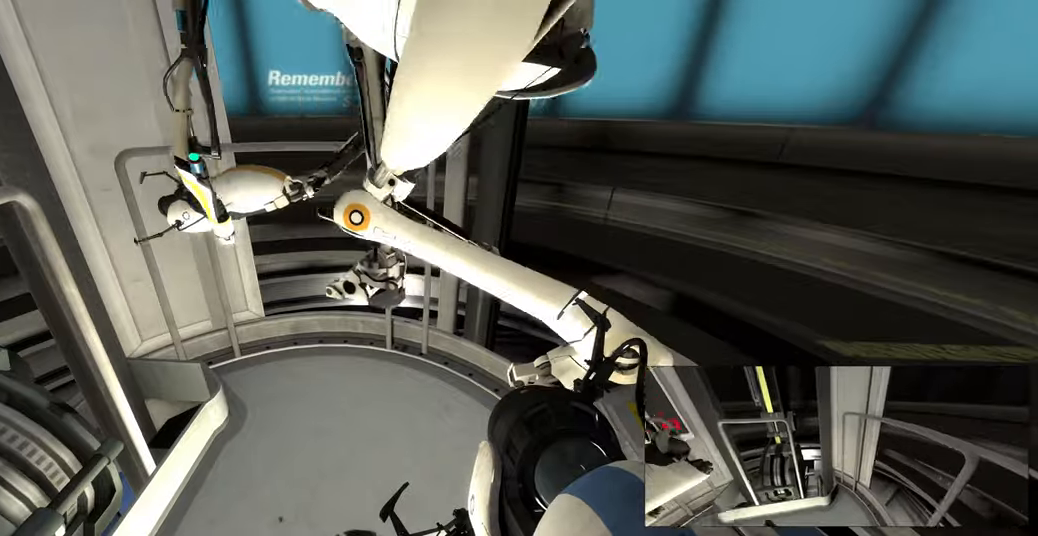
{"keys": ["a", "ctrl"], "mouse": [], "events": [[150, "a", "down"], [366, "a", "up"], [450, "a", "down"]]}
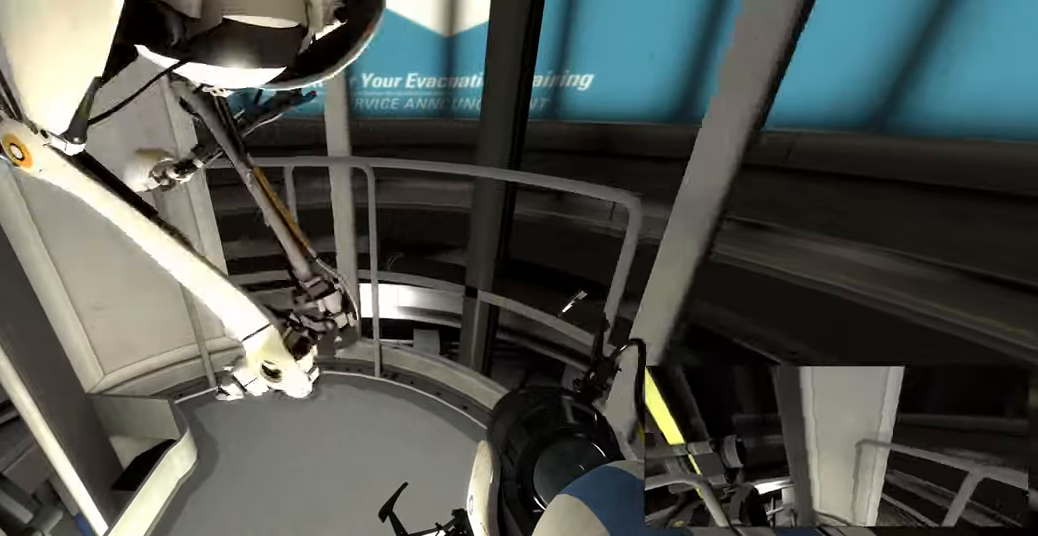
{"keys": ["ctrl"], "mouse": [], "events": [[250, "a", "up"]]}
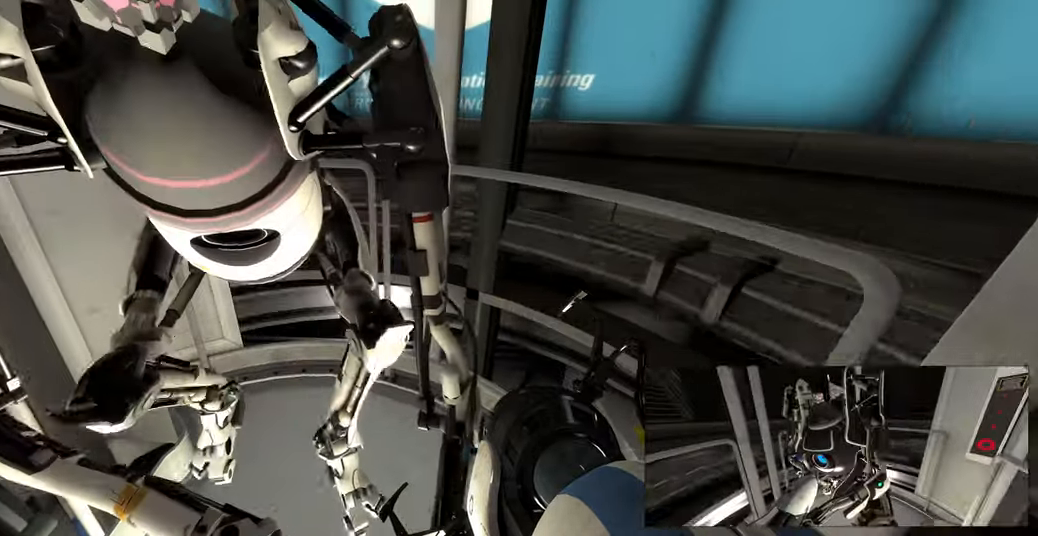
{"keys": ["ctrl"], "mouse": [], "events": []}
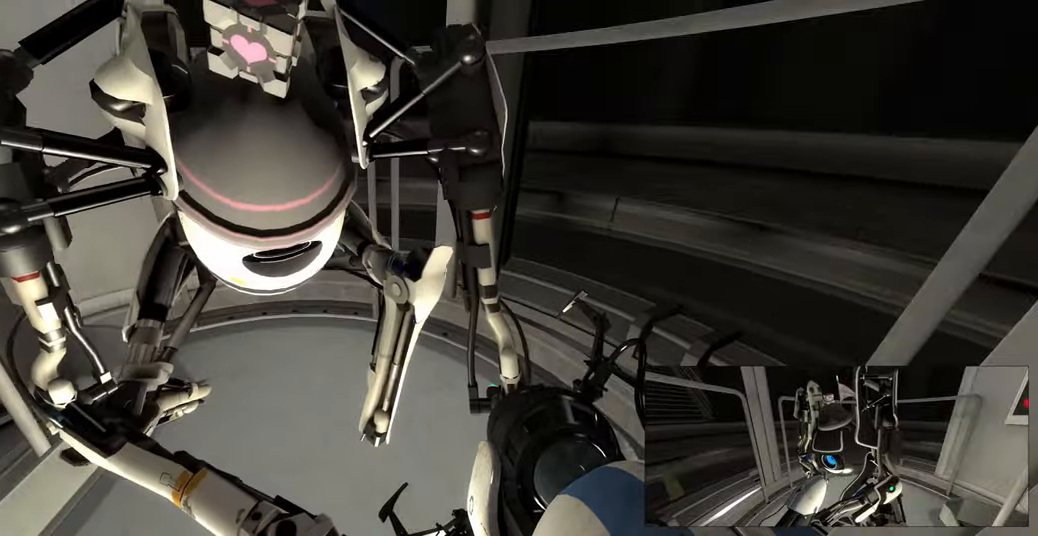
{"keys": [], "mouse": [], "events": [[116, "a", "down"], [150, "ctrl", "up"], [216, "a", "up"]]}
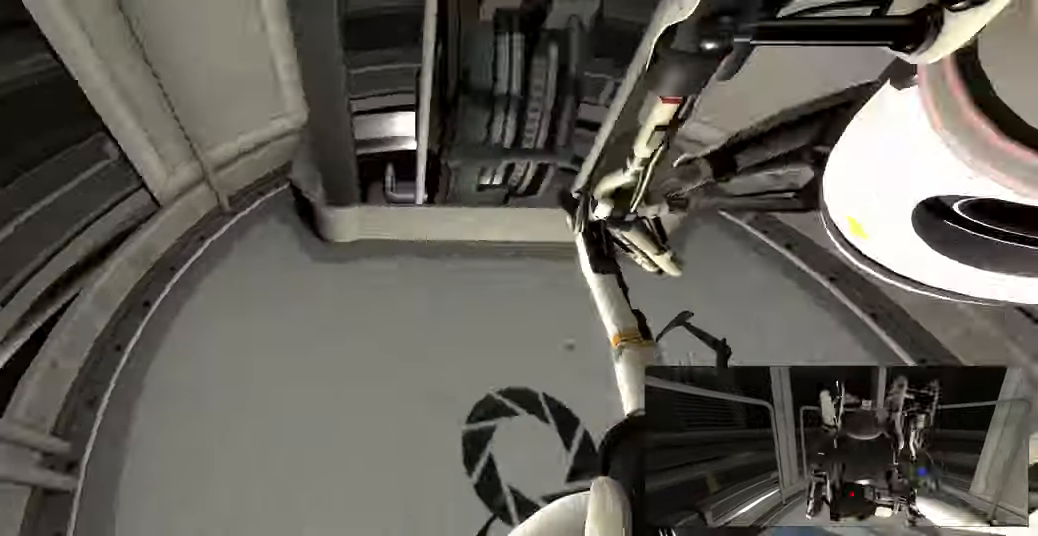
{"keys": [], "mouse": [], "events": []}
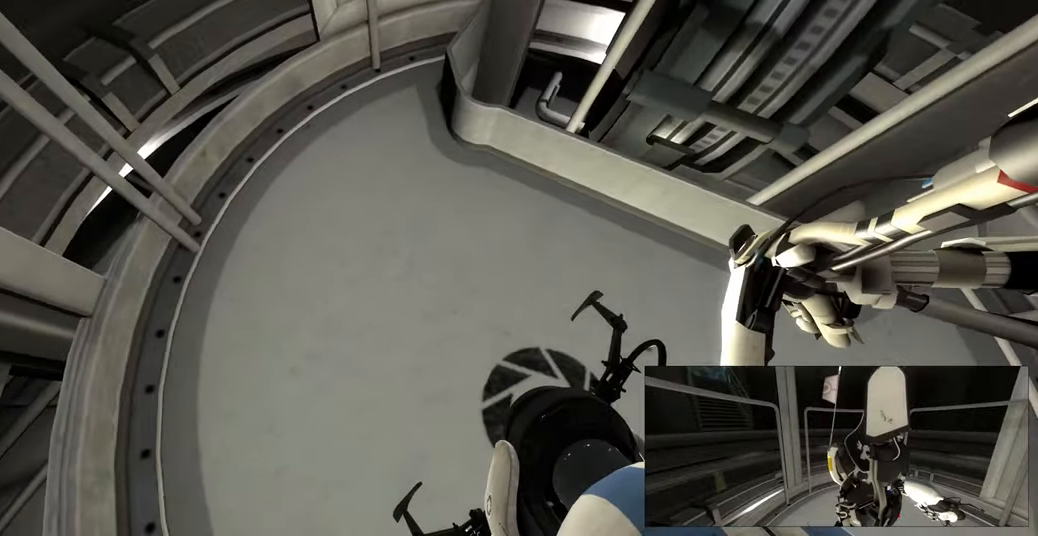
{"keys": [], "mouse": [], "events": []}
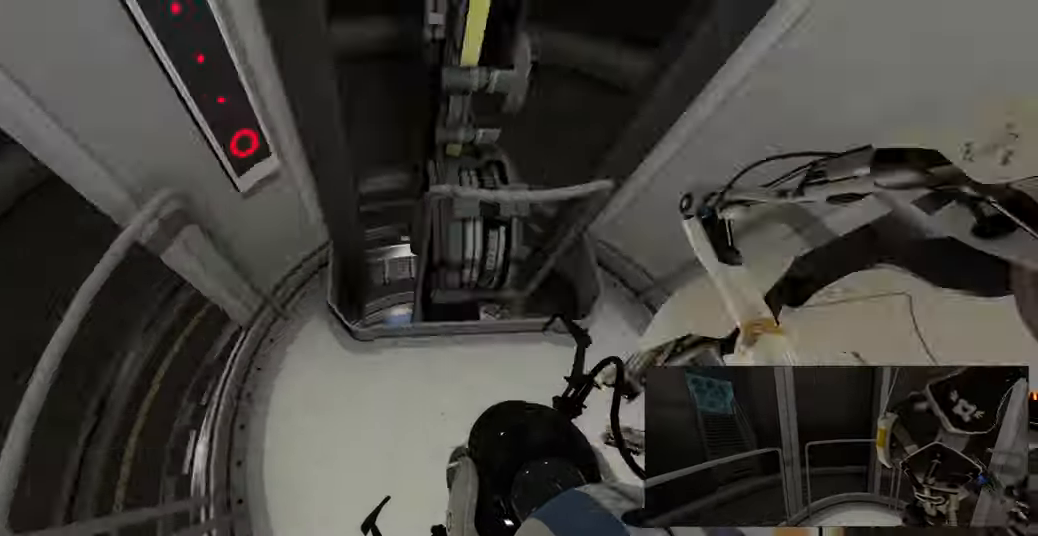
{"keys": [], "mouse": [], "events": [[400, "s", "down"], [450, "s", "up"]]}
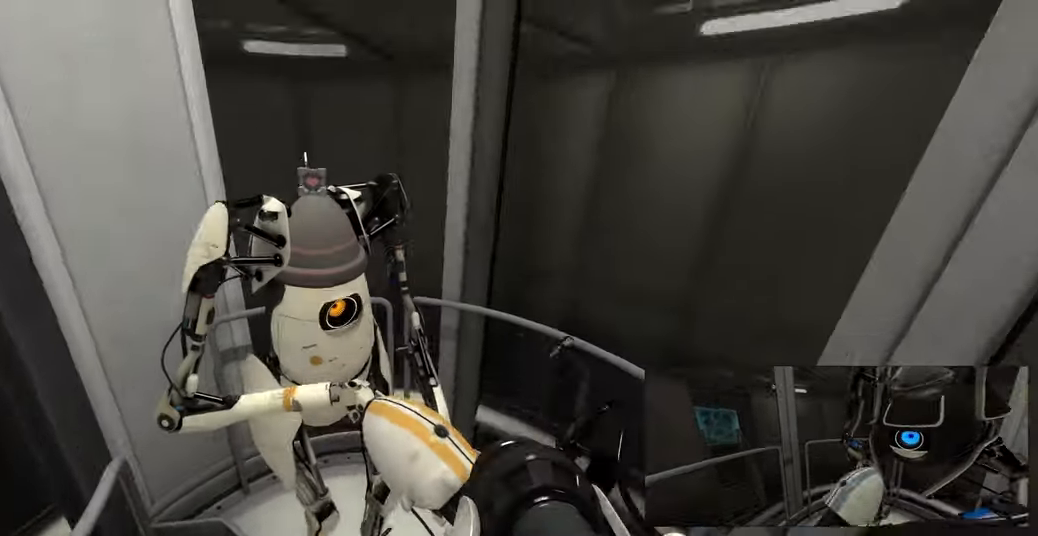
{"keys": [], "mouse": [], "events": []}
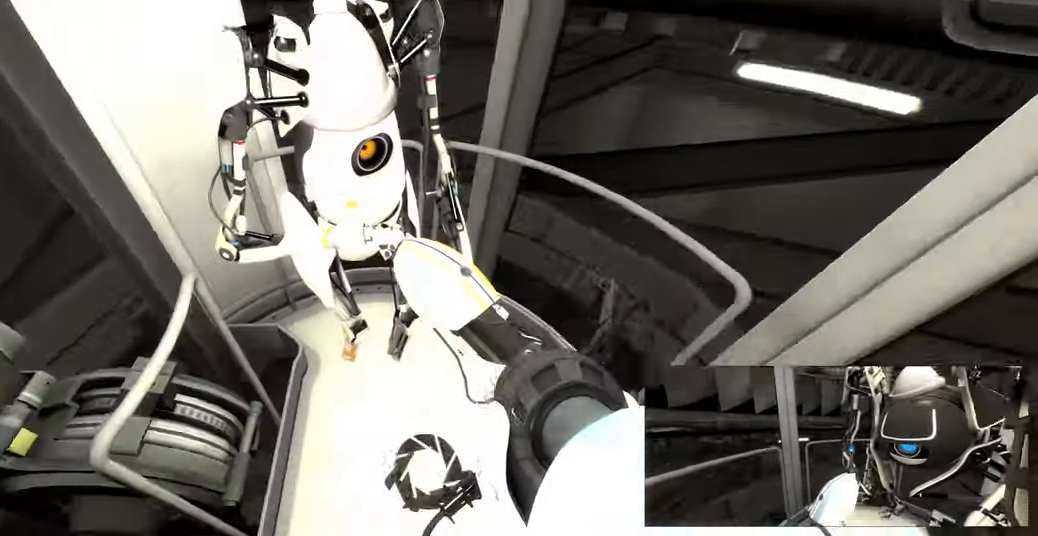
{"keys": [], "mouse": [], "events": [[100, "s", "down"], [133, "s", "up"]]}